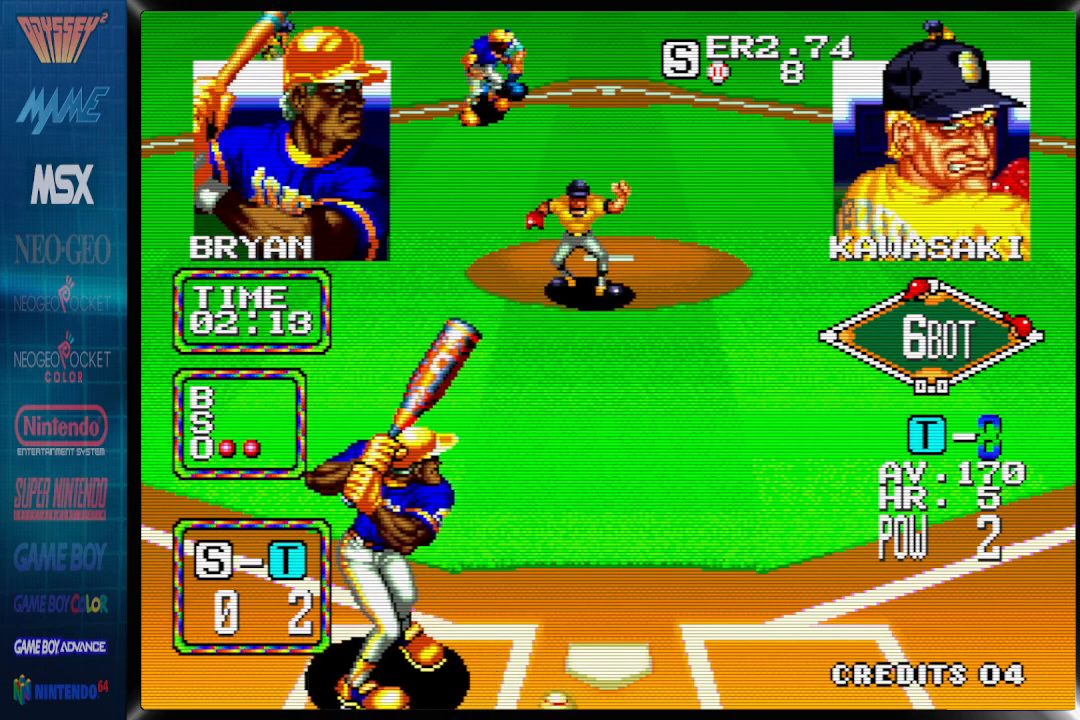
Gameplay with a controller (PlayStation layout); each line is a JSON object with the inputs held at the frame after it. "events" lists button and stick changes between this image and that frame as [ms after this image, input, new state], when the widget could be followed in between. Not read: DPAD_RIGHT left_stick right_stick.
{"buttons": [], "events": [[367, "DPAD_DOWN", "up"]]}
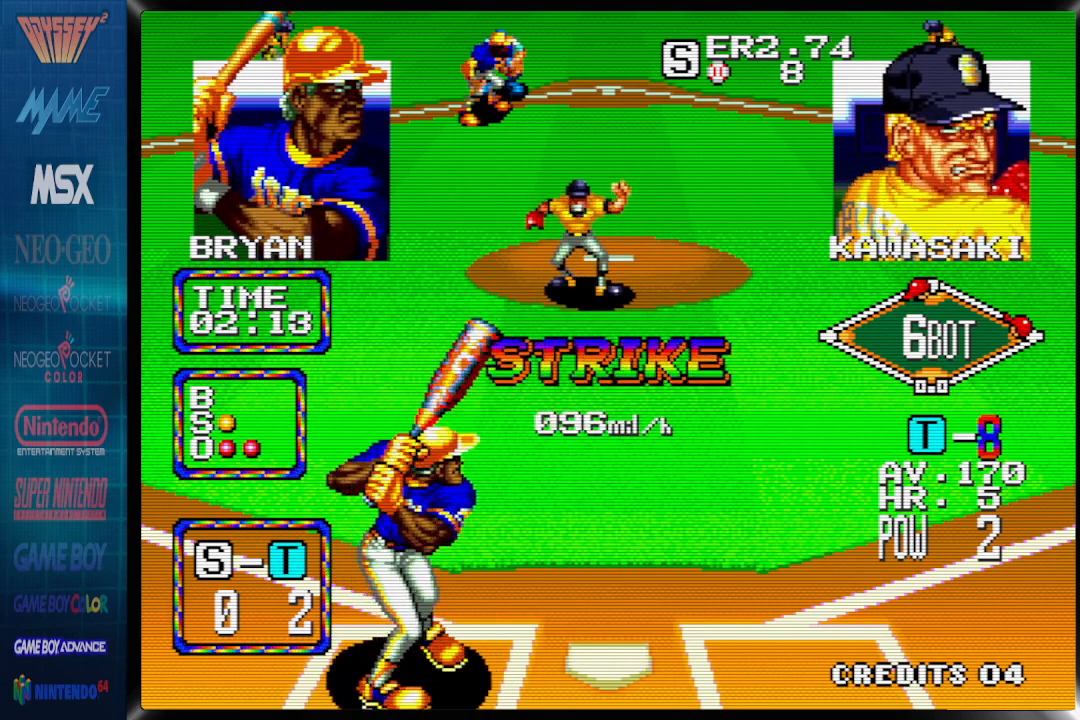
{"buttons": [], "events": []}
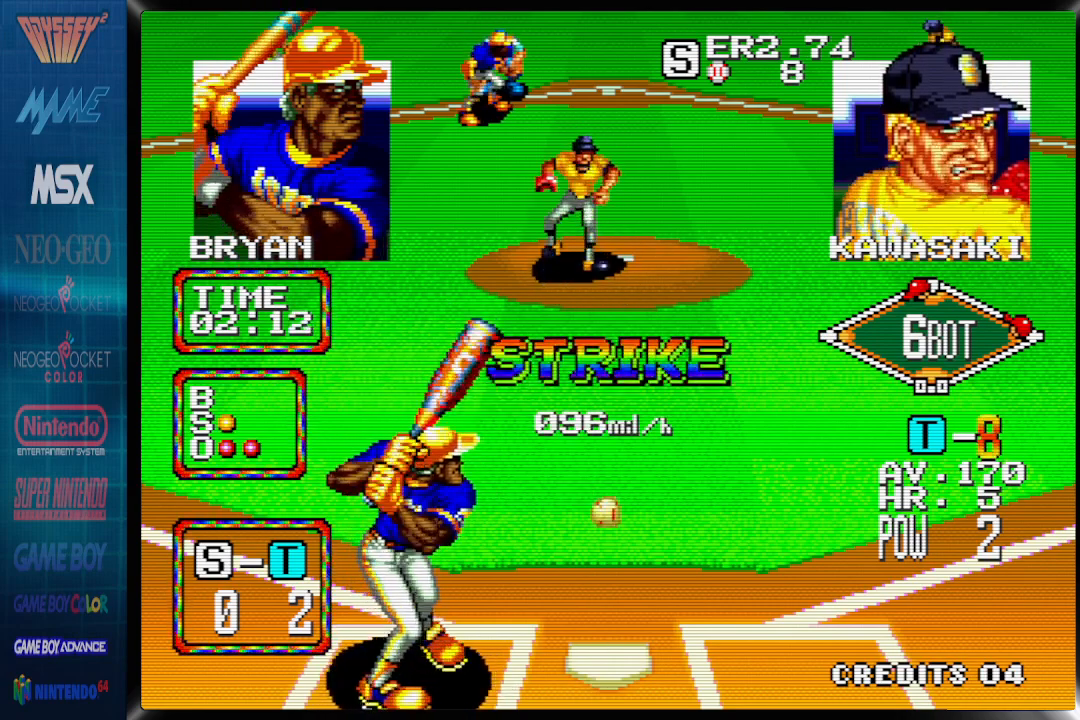
{"buttons": [], "events": []}
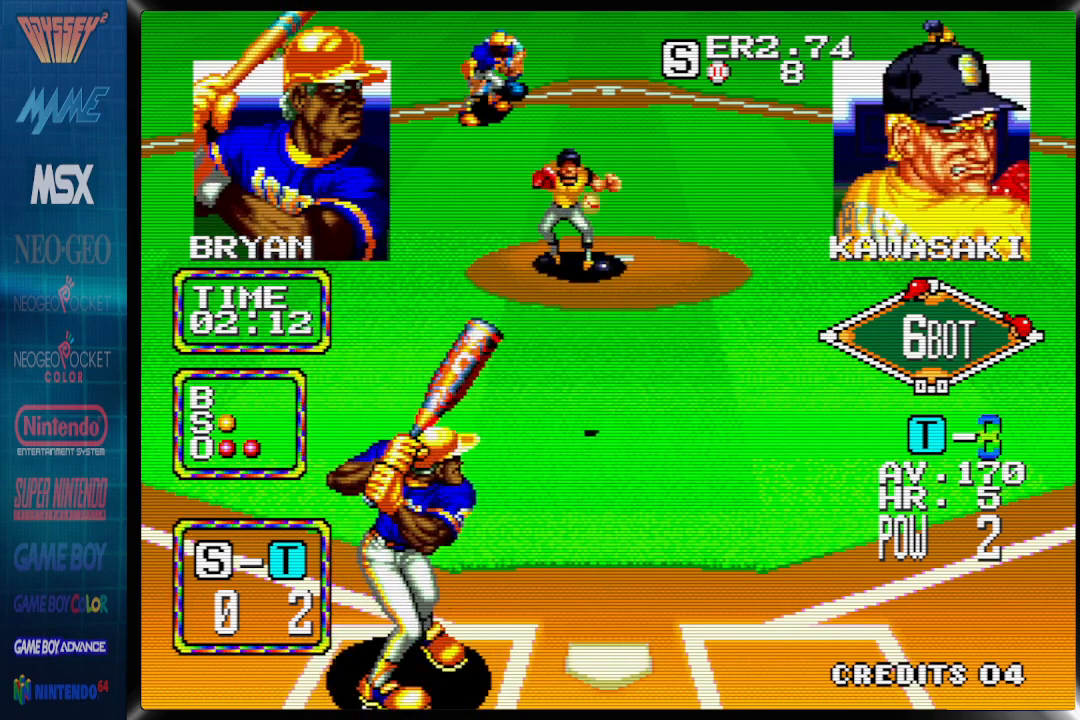
{"buttons": [], "events": []}
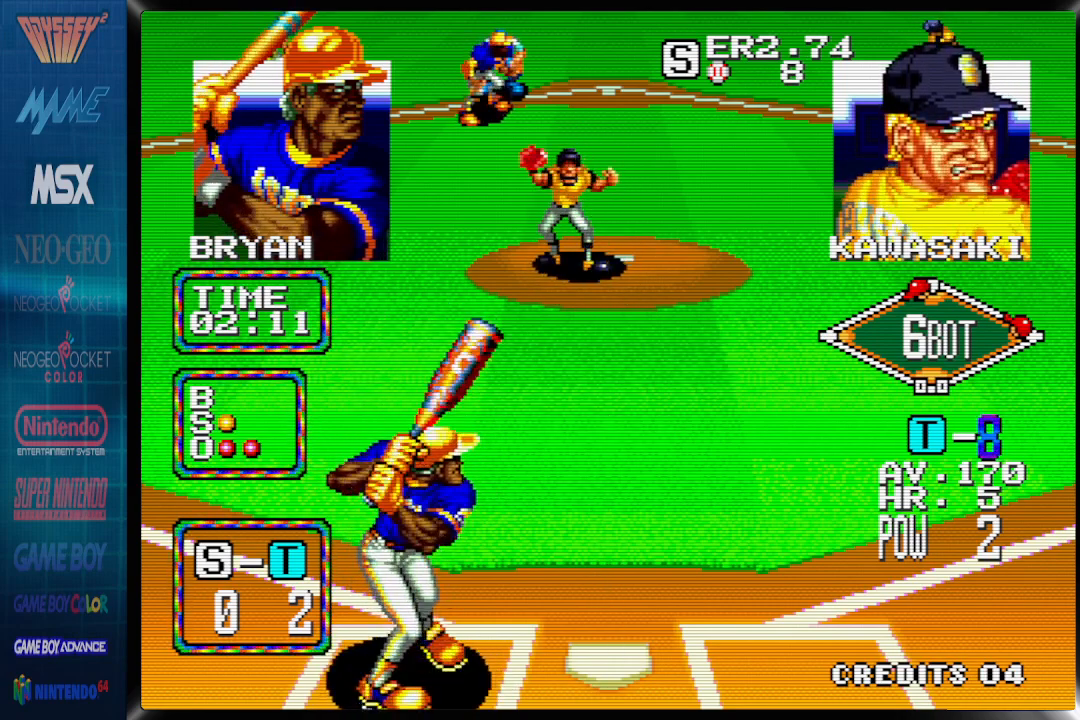
{"buttons": ["DPAD_DOWN"], "events": [[150, "DPAD_LEFT", "down"], [467, "DPAD_DOWN", "down"], [467, "DPAD_LEFT", "up"]]}
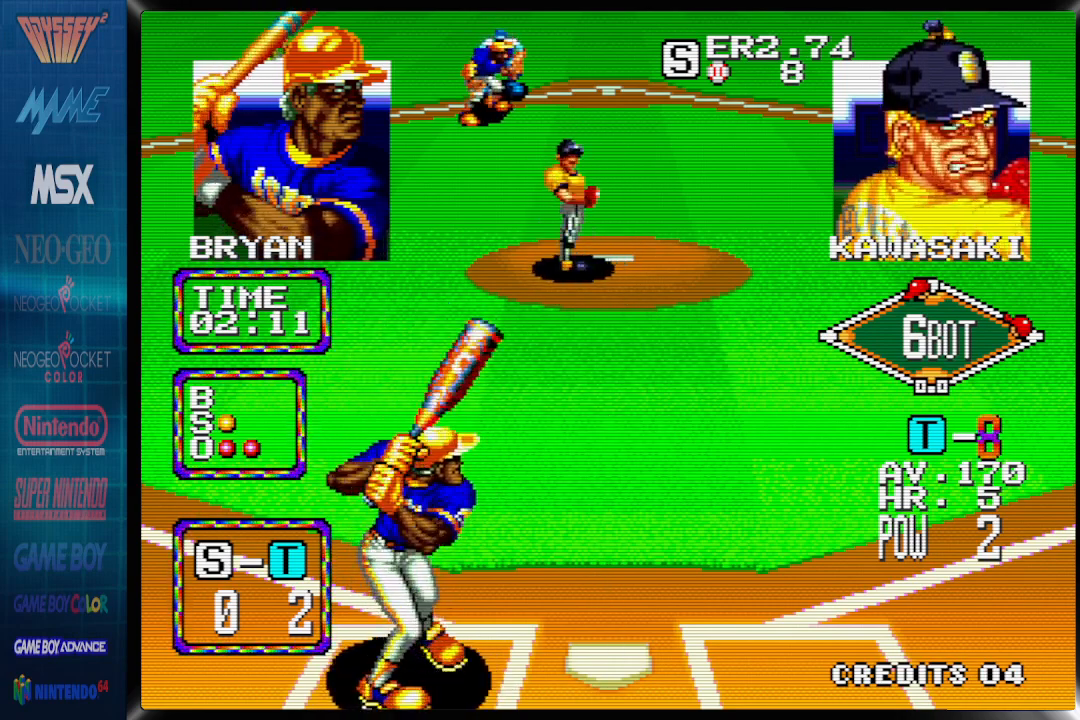
{"buttons": ["CROSS", "DPAD_DOWN"], "events": [[50, "CROSS", "down"]]}
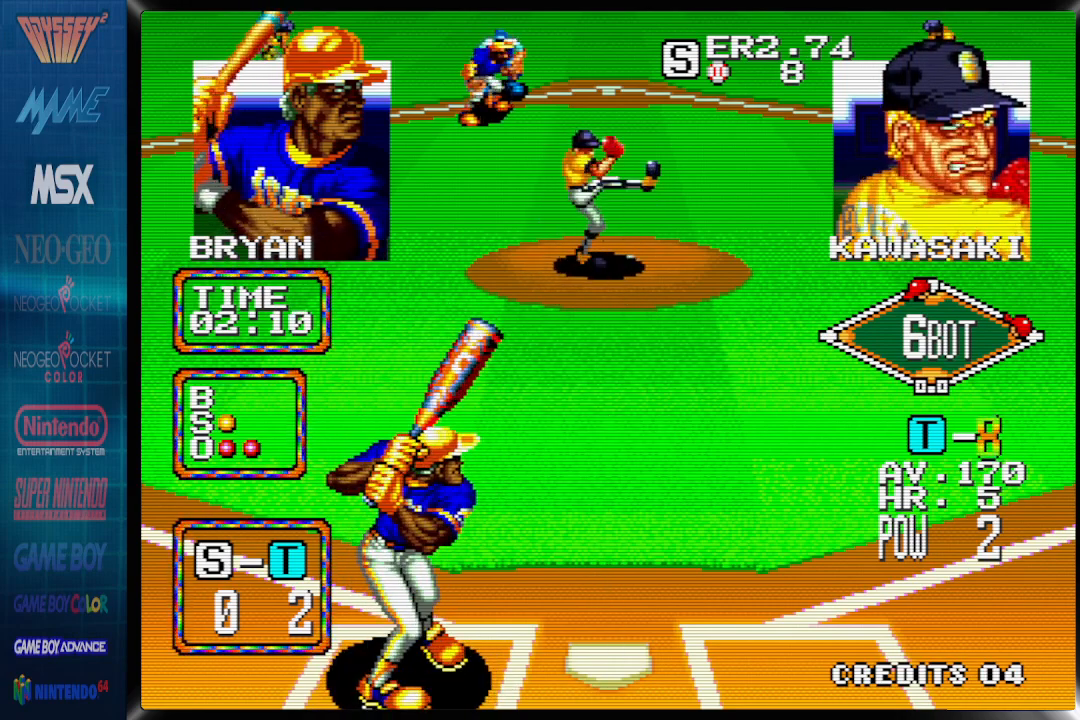
{"buttons": ["CROSS", "DPAD_DOWN"], "events": []}
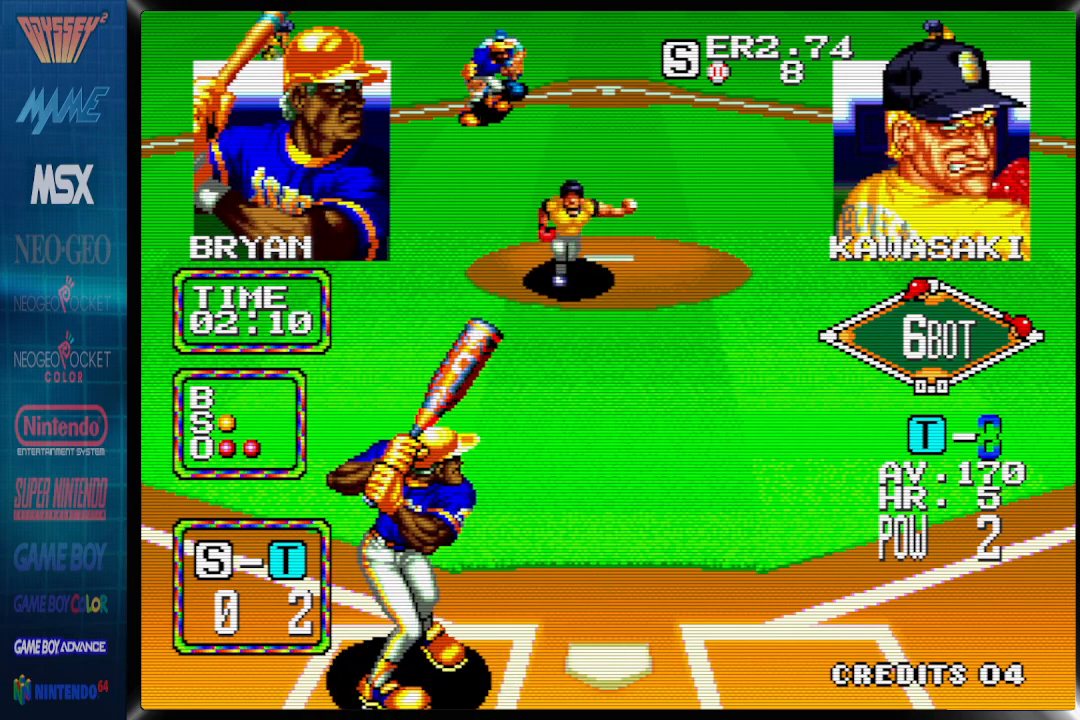
{"buttons": ["DPAD_DOWN"], "events": [[267, "CROSS", "up"]]}
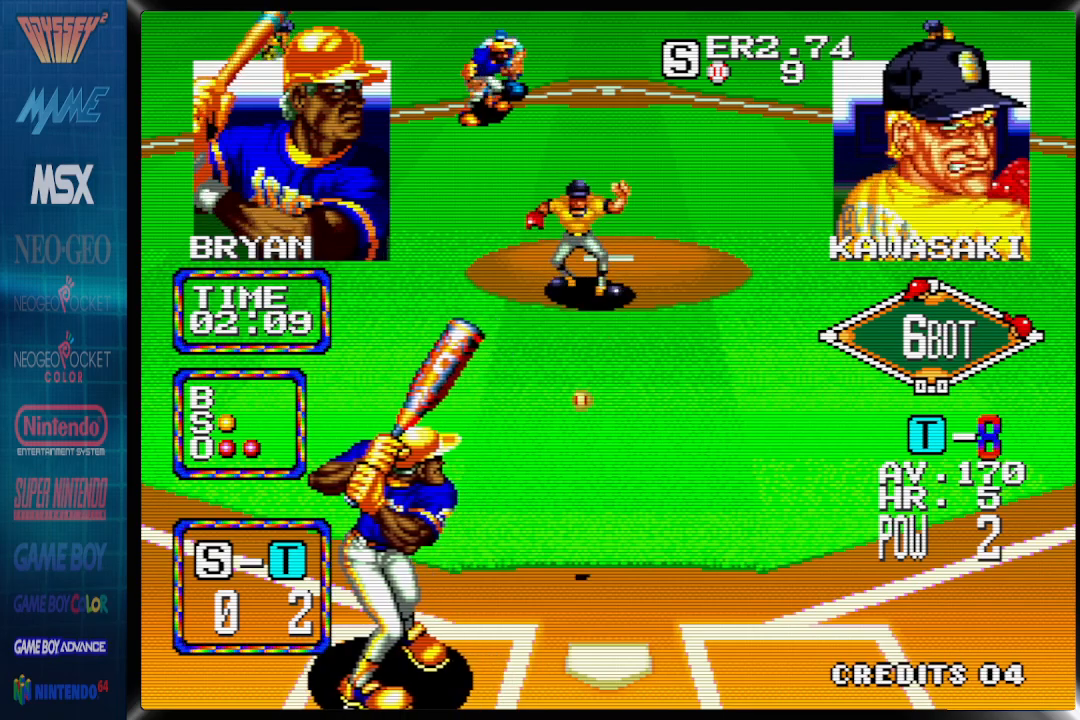
{"buttons": [], "events": [[450, "DPAD_DOWN", "up"]]}
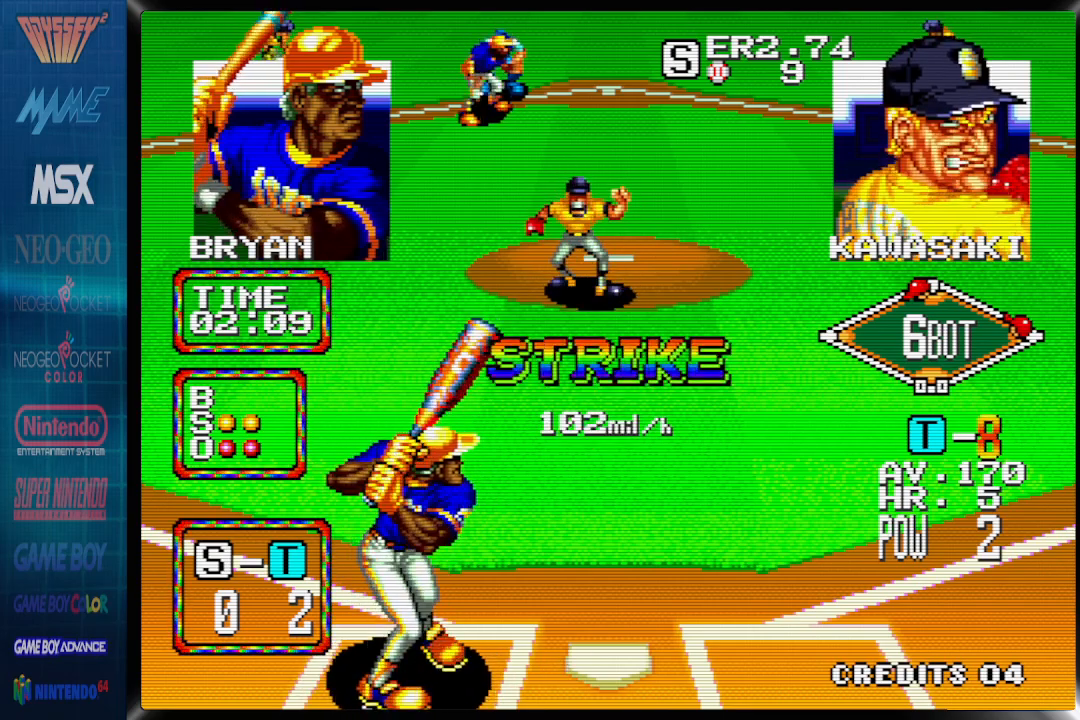
{"buttons": [], "events": []}
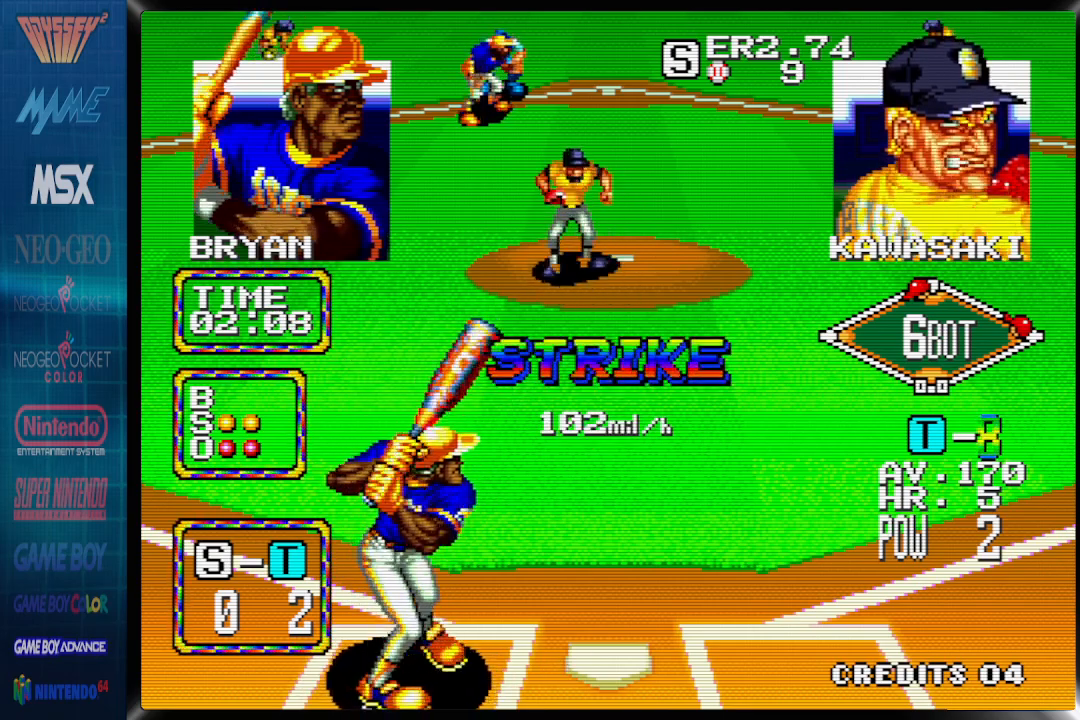
{"buttons": [], "events": []}
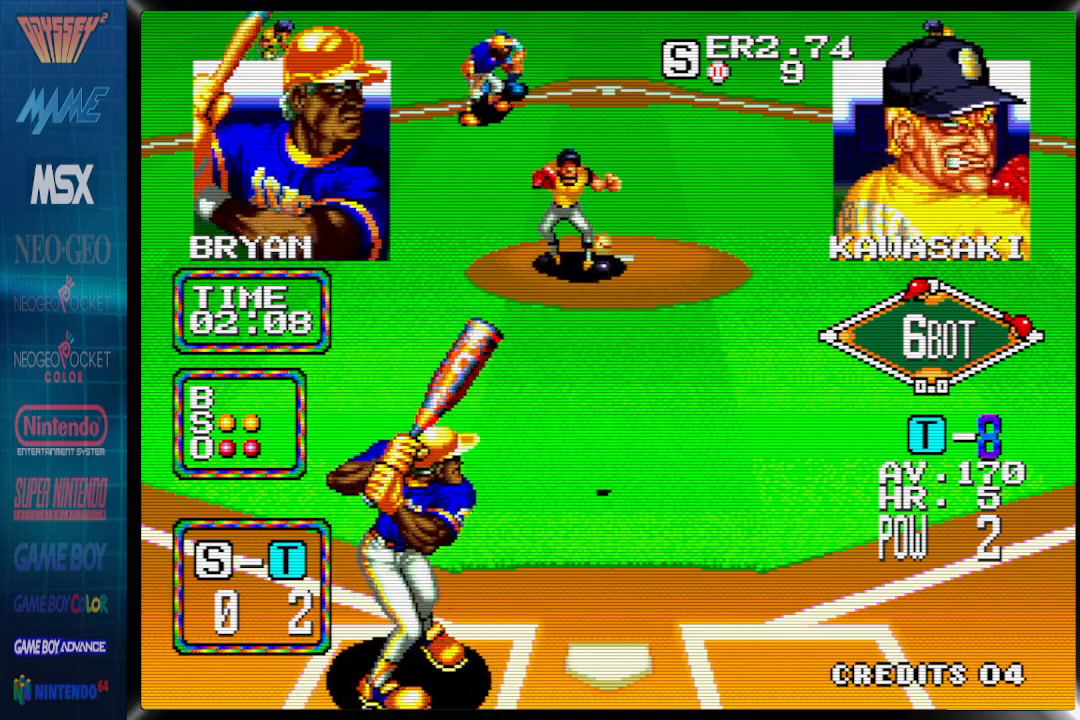
{"buttons": [], "events": []}
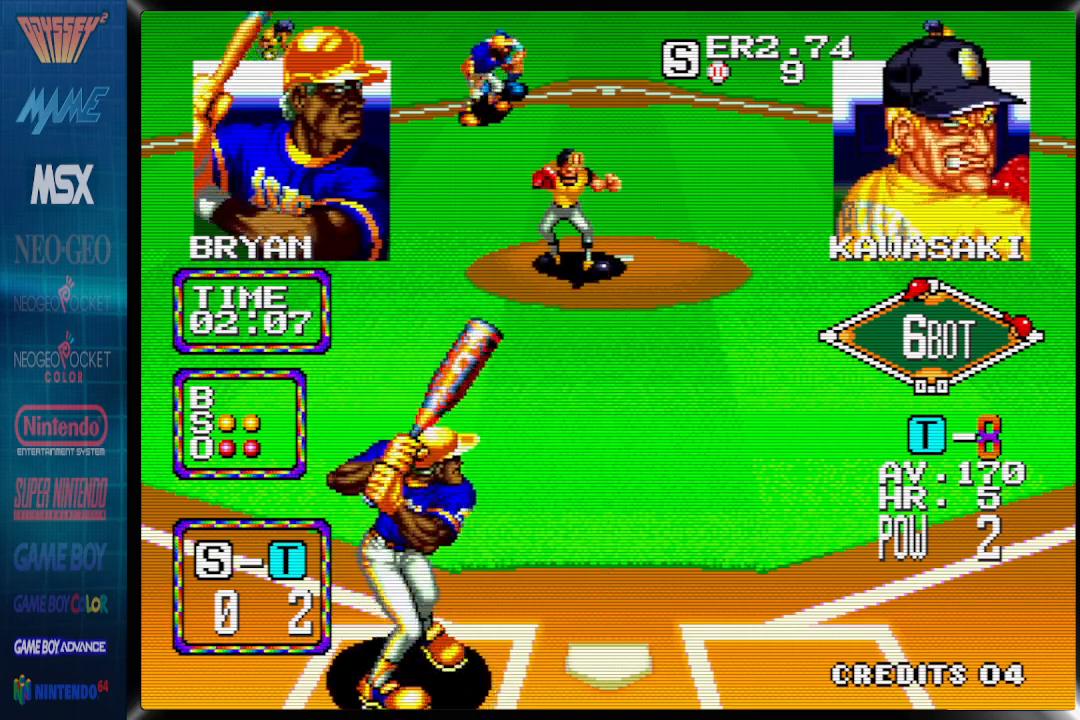
{"buttons": ["CROSS", "DPAD_DOWN"], "events": [[217, "DPAD_DOWN", "down"], [417, "CROSS", "down"]]}
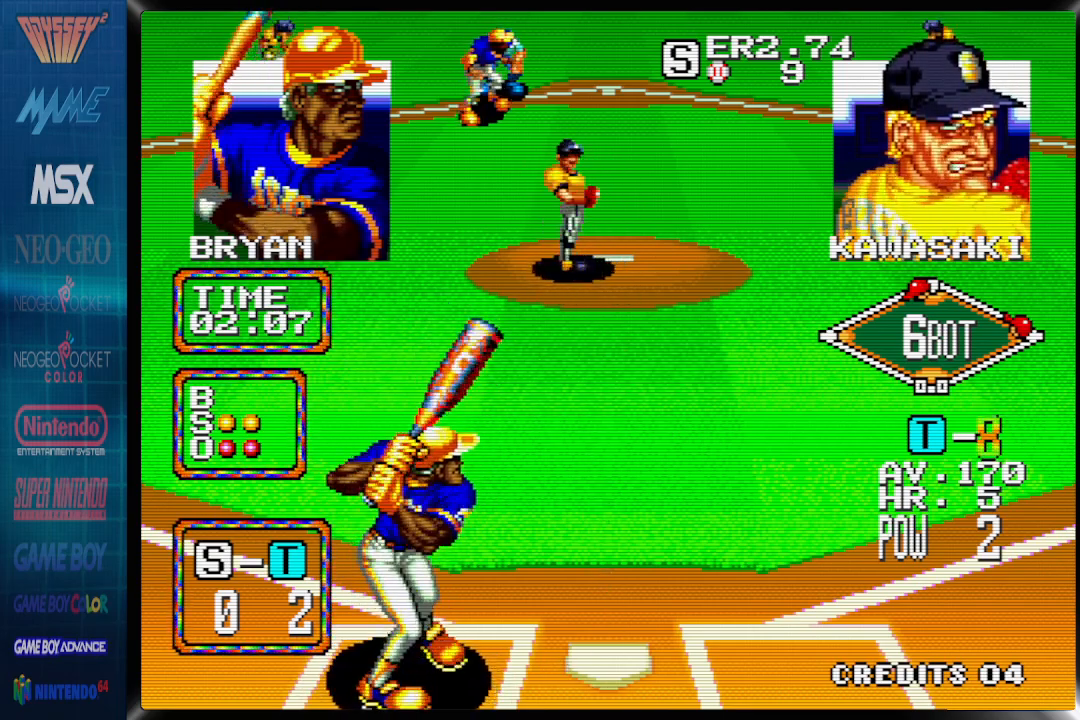
{"buttons": ["CROSS", "DPAD_DOWN"], "events": [[367, "CROSS", "up"], [450, "CROSS", "down"]]}
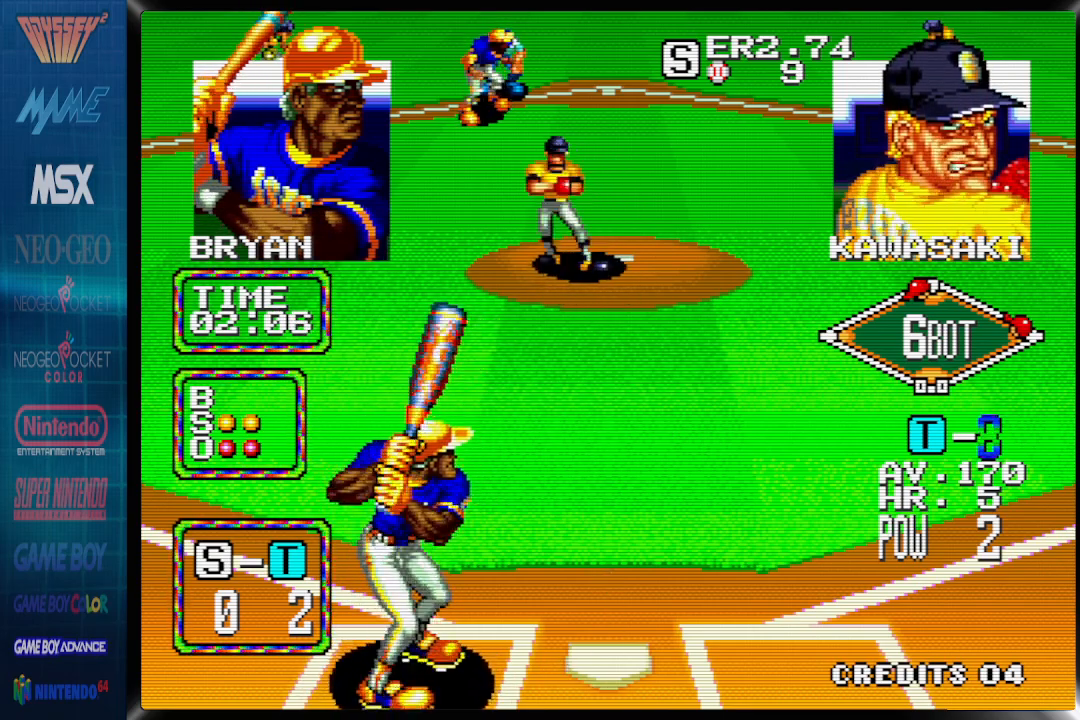
{"buttons": ["CROSS", "DPAD_DOWN"], "events": []}
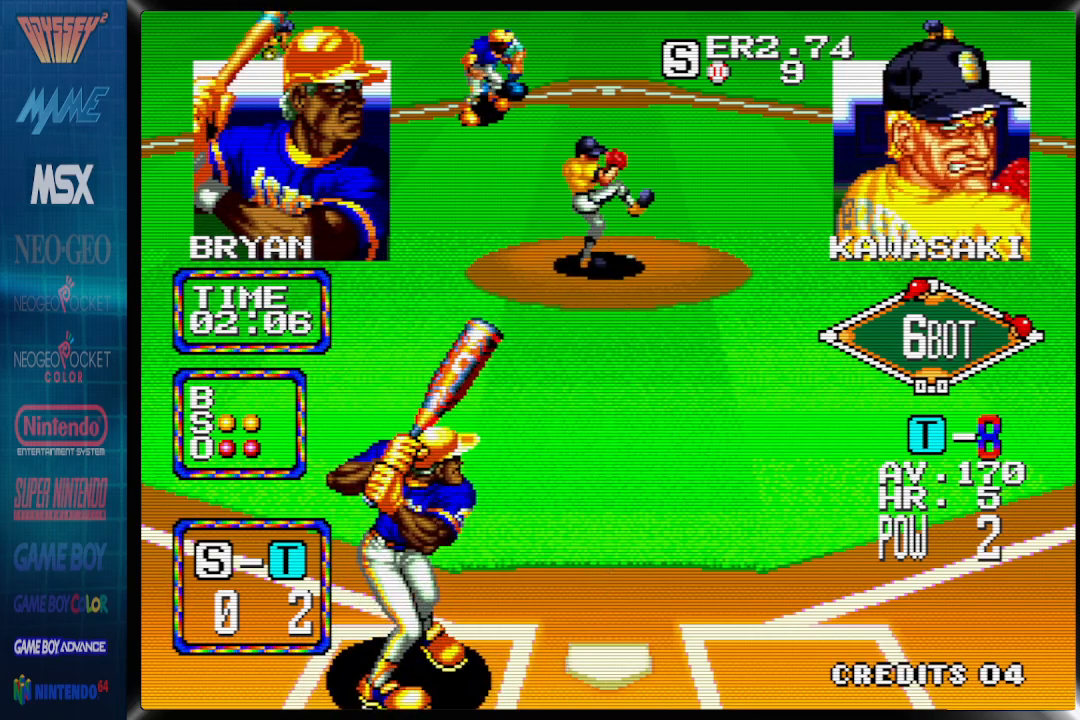
{"buttons": ["CROSS", "DPAD_DOWN"], "events": []}
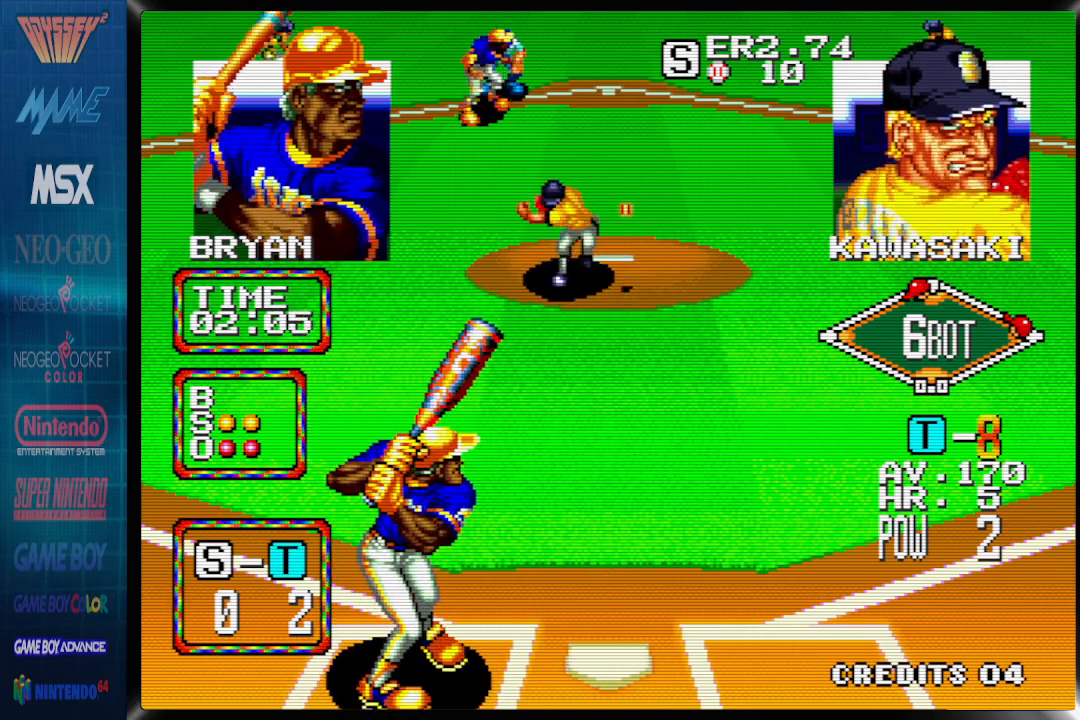
{"buttons": ["DPAD_DOWN"], "events": [[150, "CROSS", "up"]]}
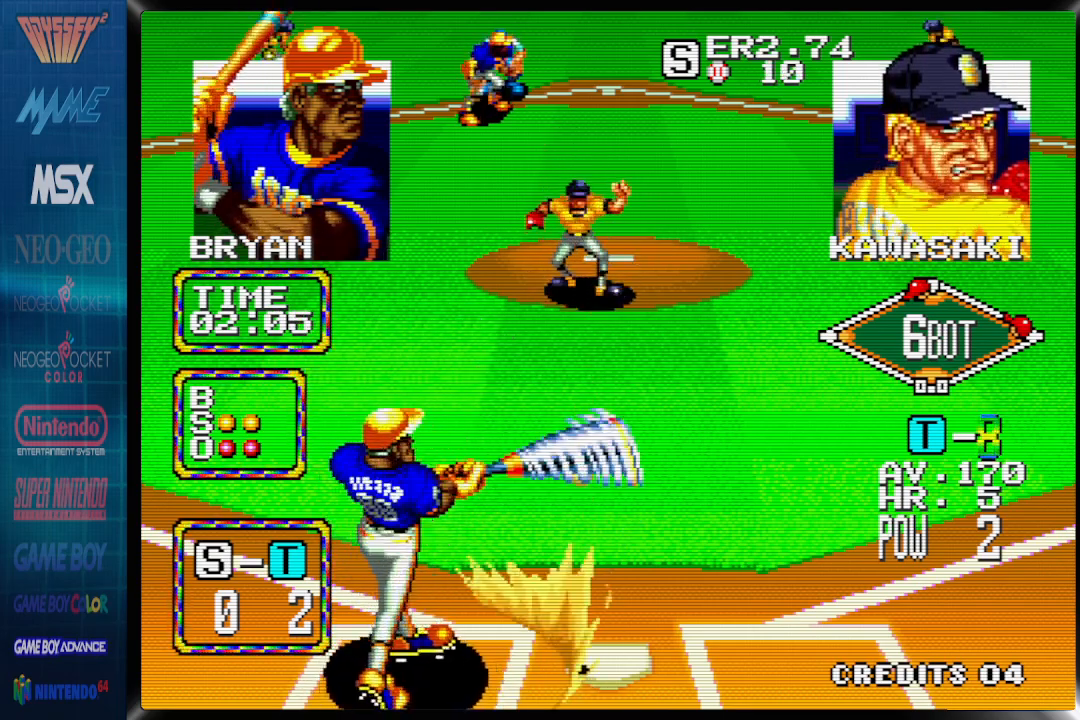
{"buttons": ["DPAD_DOWN"], "events": []}
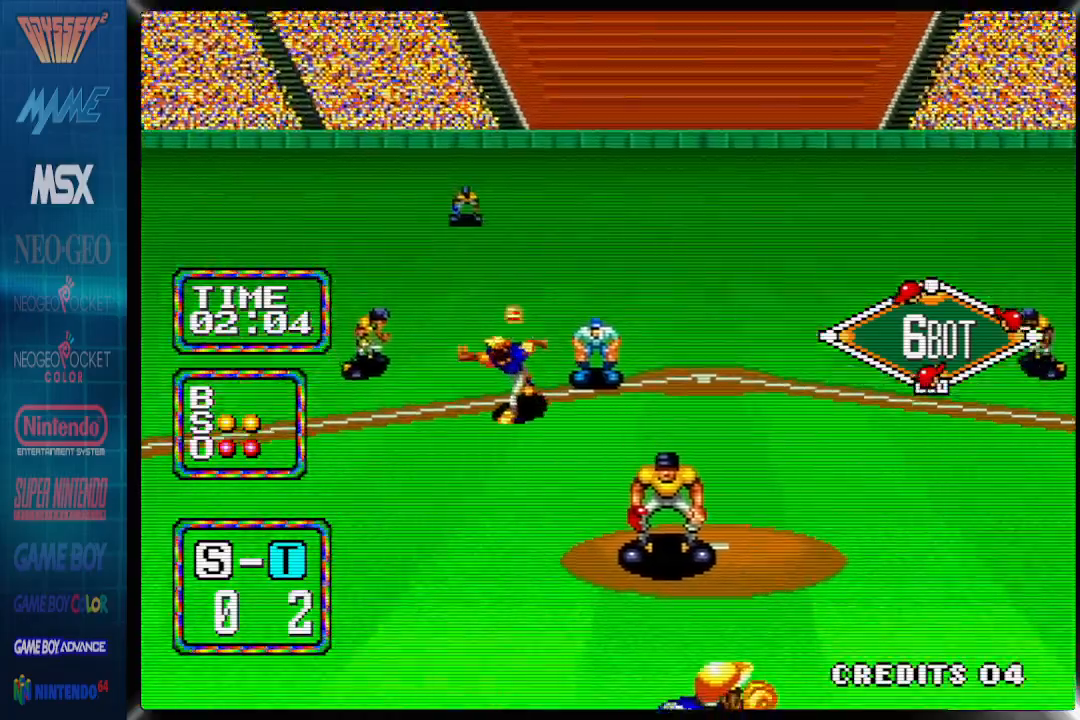
{"buttons": ["DPAD_DOWN"], "events": []}
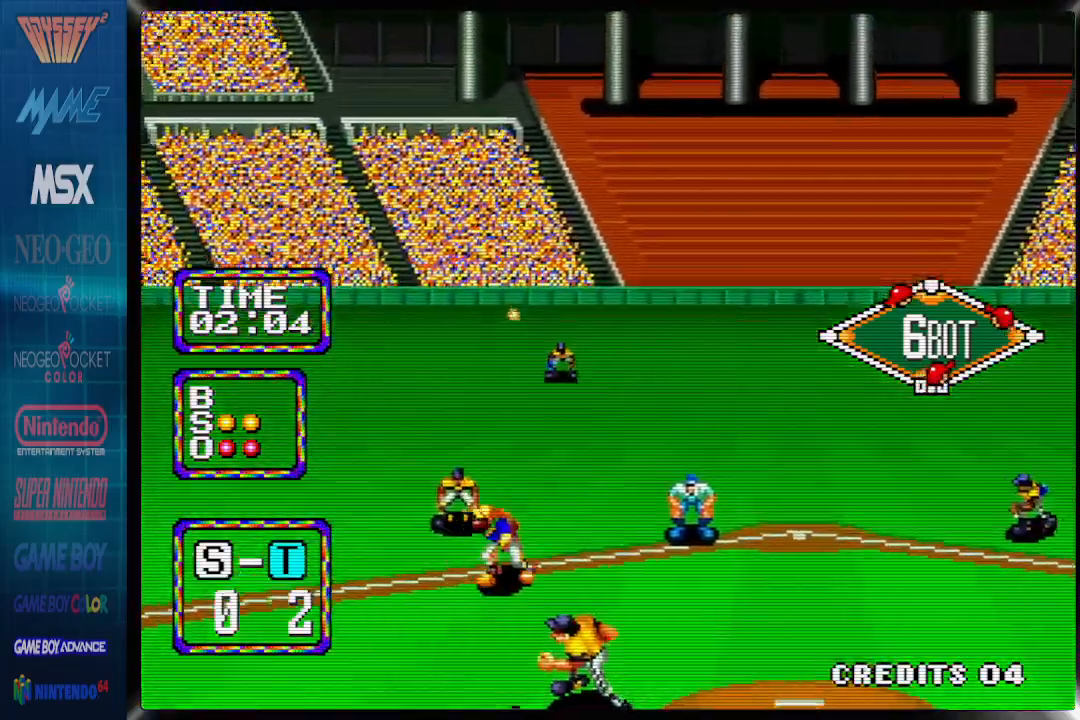
{"buttons": ["DPAD_DOWN"], "events": []}
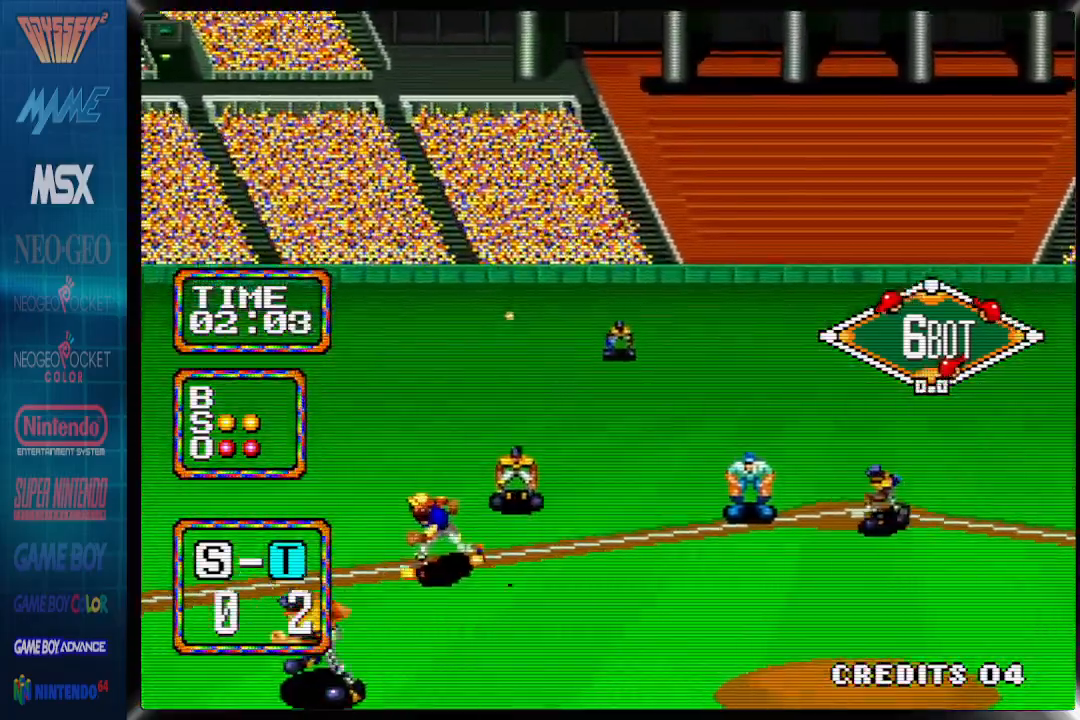
{"buttons": ["DPAD_DOWN", "DPAD_LEFT"], "events": [[33, "DPAD_DOWN", "up"], [33, "DPAD_LEFT", "down"], [483, "DPAD_DOWN", "down"]]}
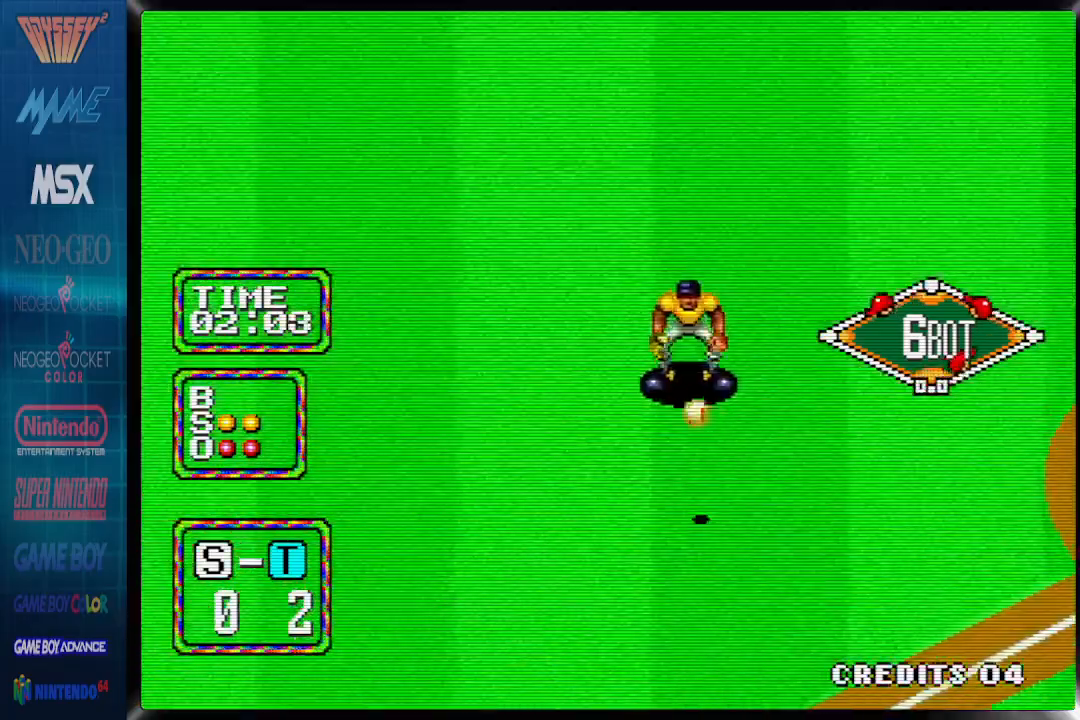
{"buttons": [], "events": [[33, "CROSS", "down"], [133, "DPAD_LEFT", "up"], [233, "DPAD_DOWN", "up"], [500, "CROSS", "up"]]}